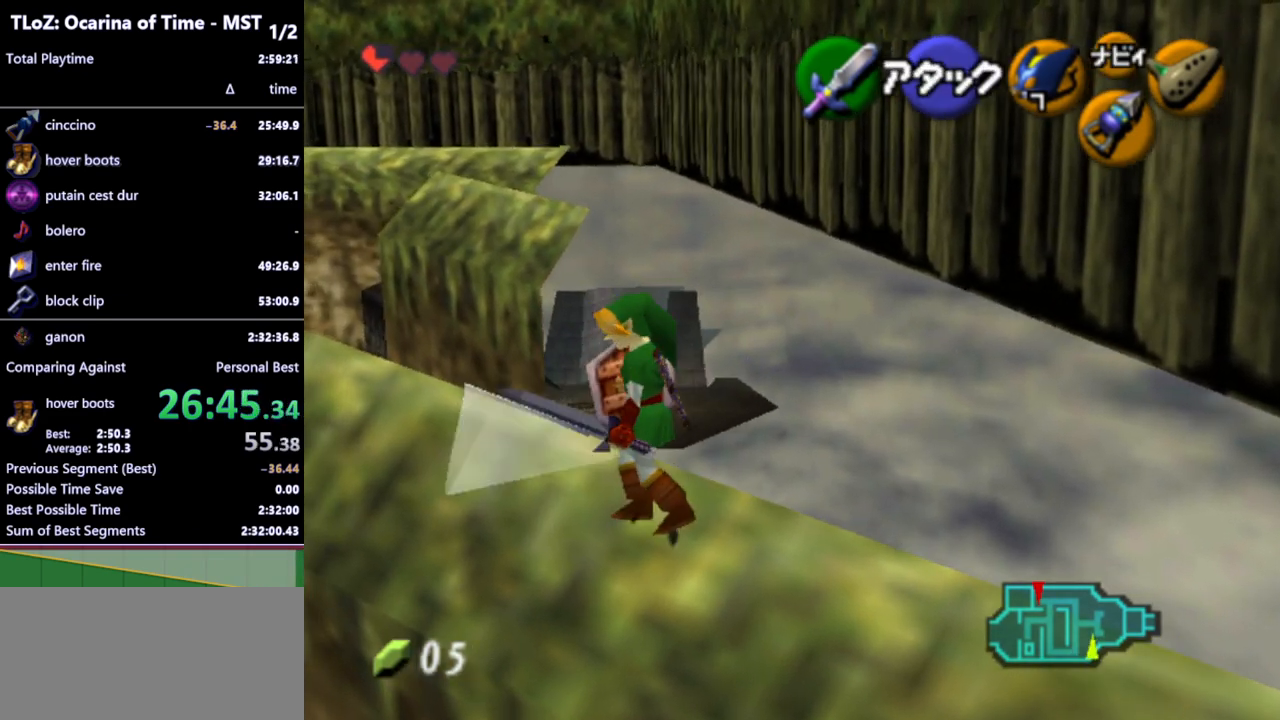
Gameplay with a controller (Nintendo layout); each line is a JSON object with the inputs held at the frame after it. "events" lists button and stick changes between this image and that frame as [ms after this image, input, new state], when the widget could be followed in between. Not read: L3 R3.
{"buttons": [], "left_stick": "up-left", "right_stick": "center", "events": []}
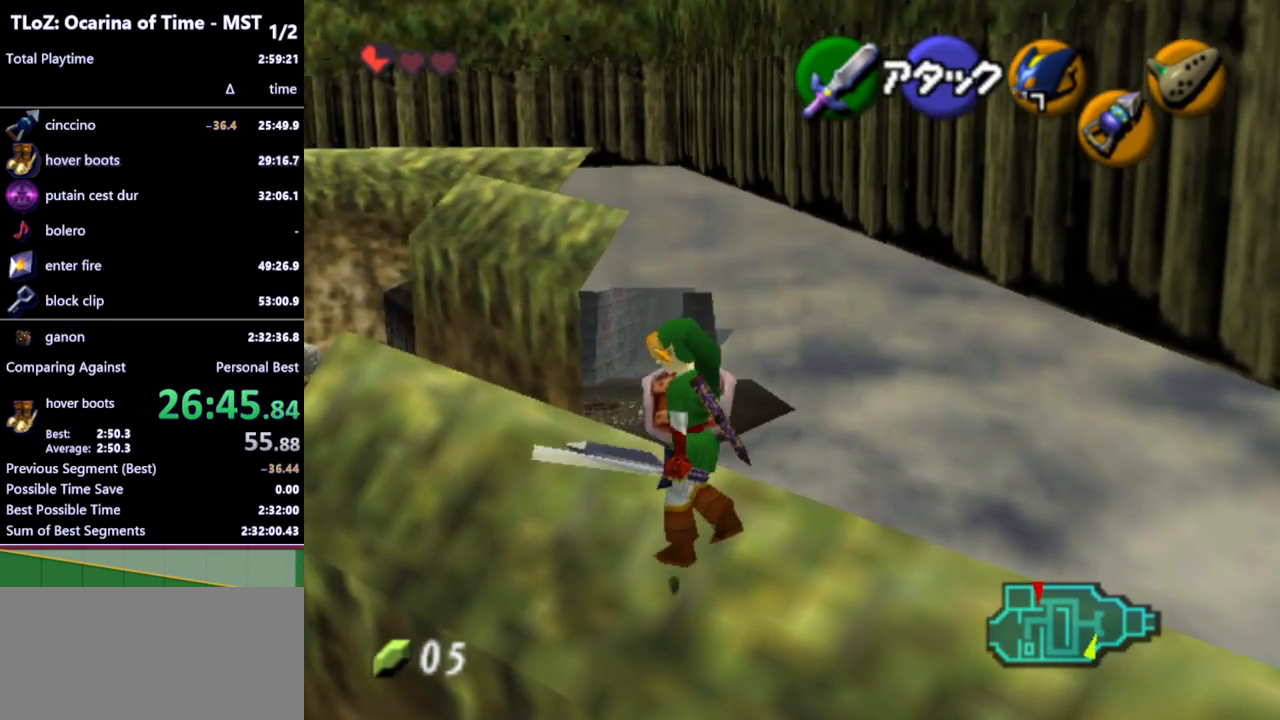
{"buttons": [], "left_stick": "up-left", "right_stick": "center", "events": [[167, "left_stick", "center"], [333, "left_stick", "up"], [500, "left_stick", "up-left"]]}
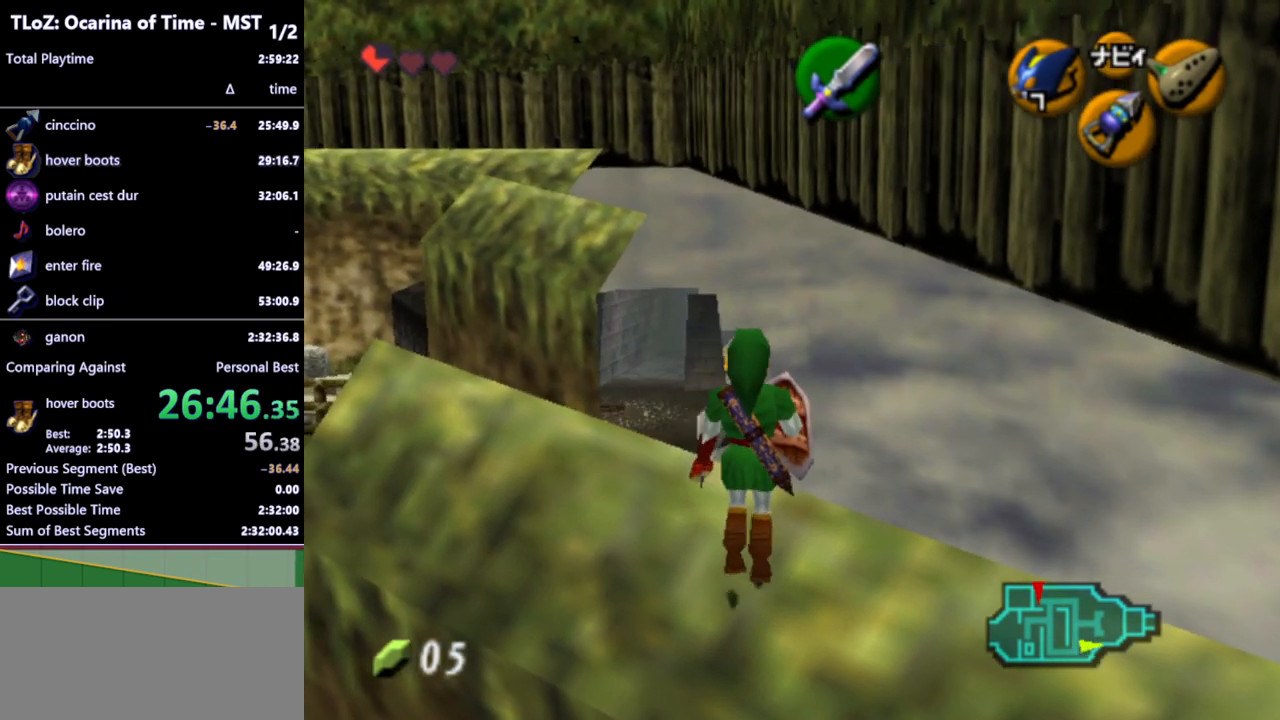
{"buttons": [], "left_stick": "up", "right_stick": "center", "events": [[167, "left_stick", "up"], [300, "left_stick", "up-left"], [467, "left_stick", "up"]]}
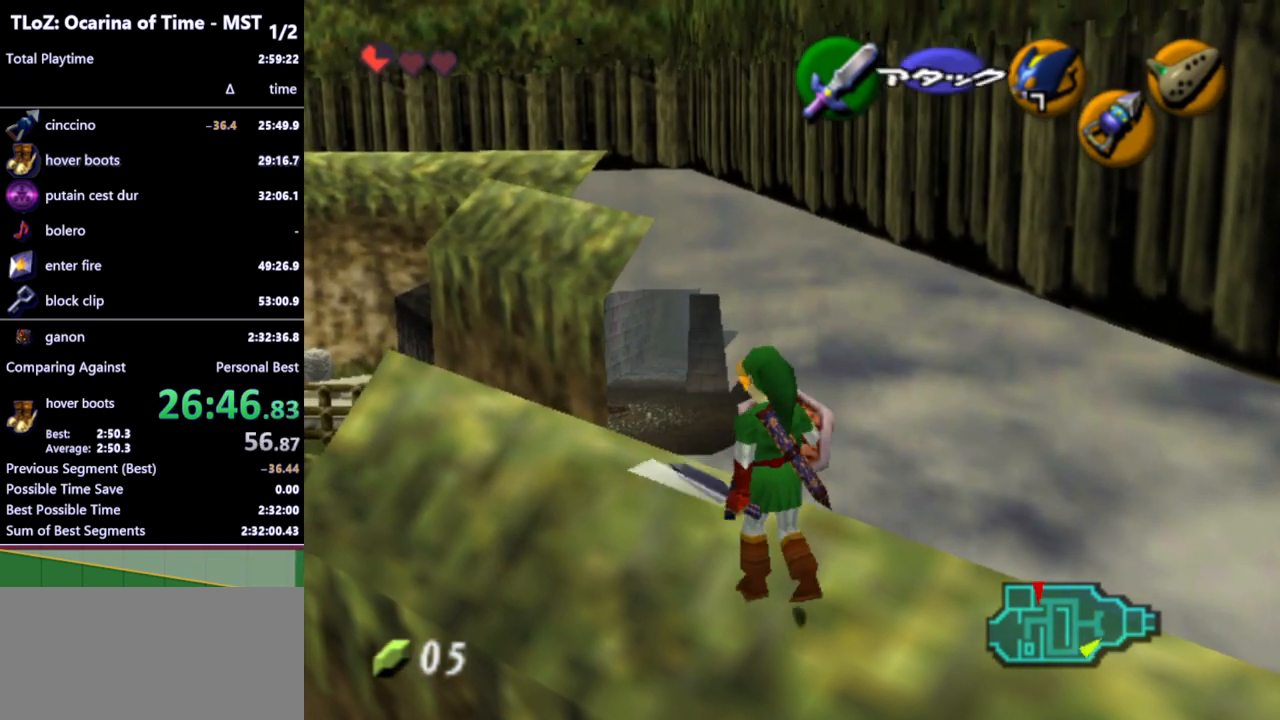
{"buttons": [], "left_stick": "up-right", "right_stick": "center", "events": [[300, "left_stick", "up-right"]]}
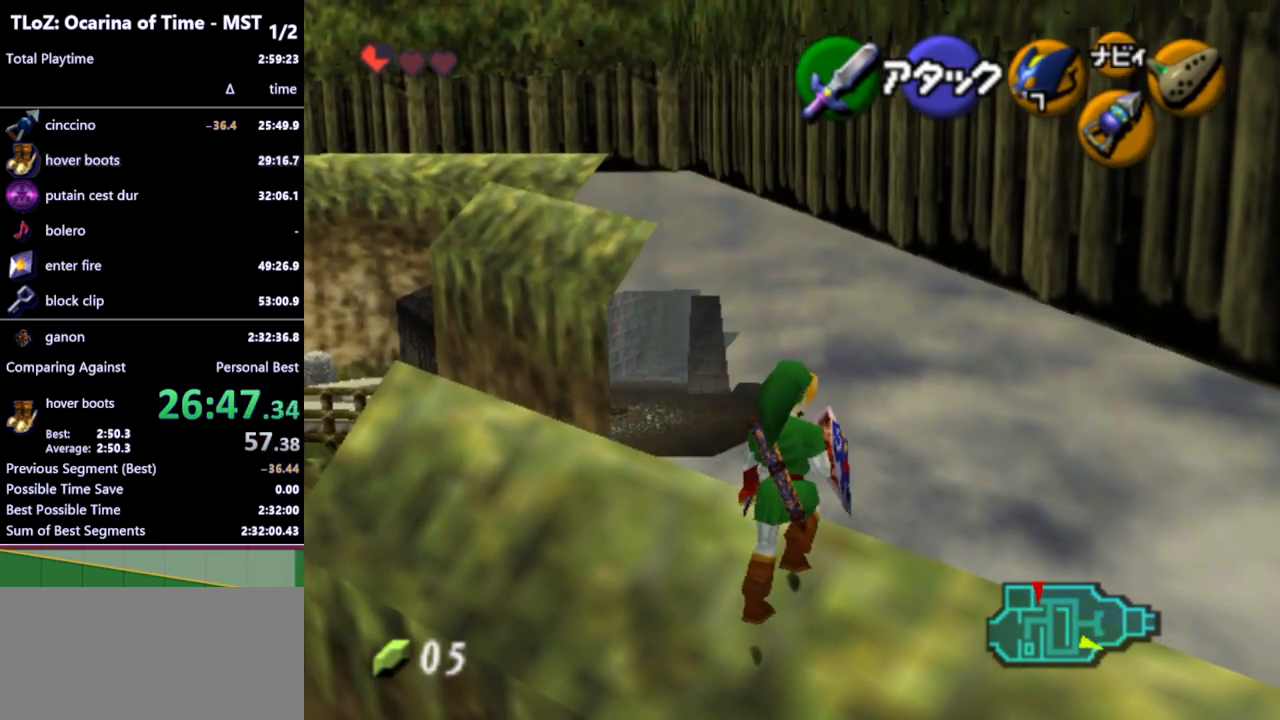
{"buttons": [], "left_stick": "up-right", "right_stick": "center", "events": []}
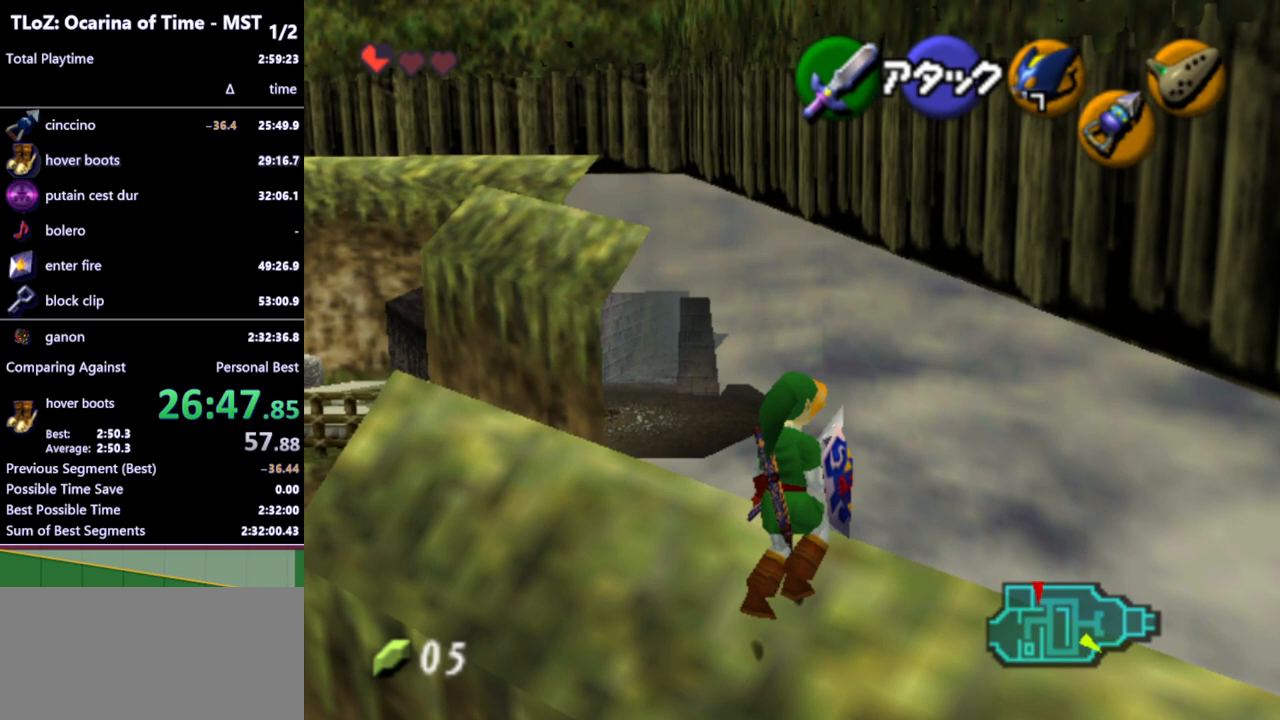
{"buttons": [], "left_stick": "up-right", "right_stick": "center", "events": []}
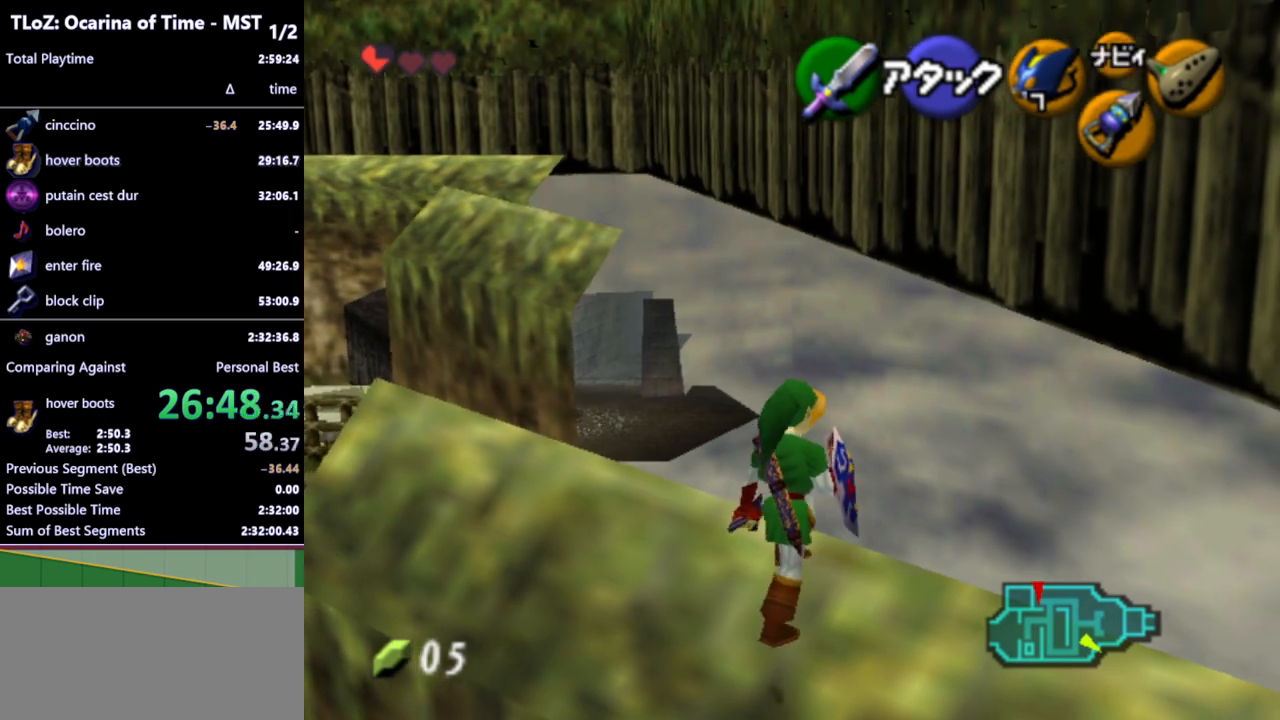
{"buttons": [], "left_stick": "up-right", "right_stick": "center", "events": []}
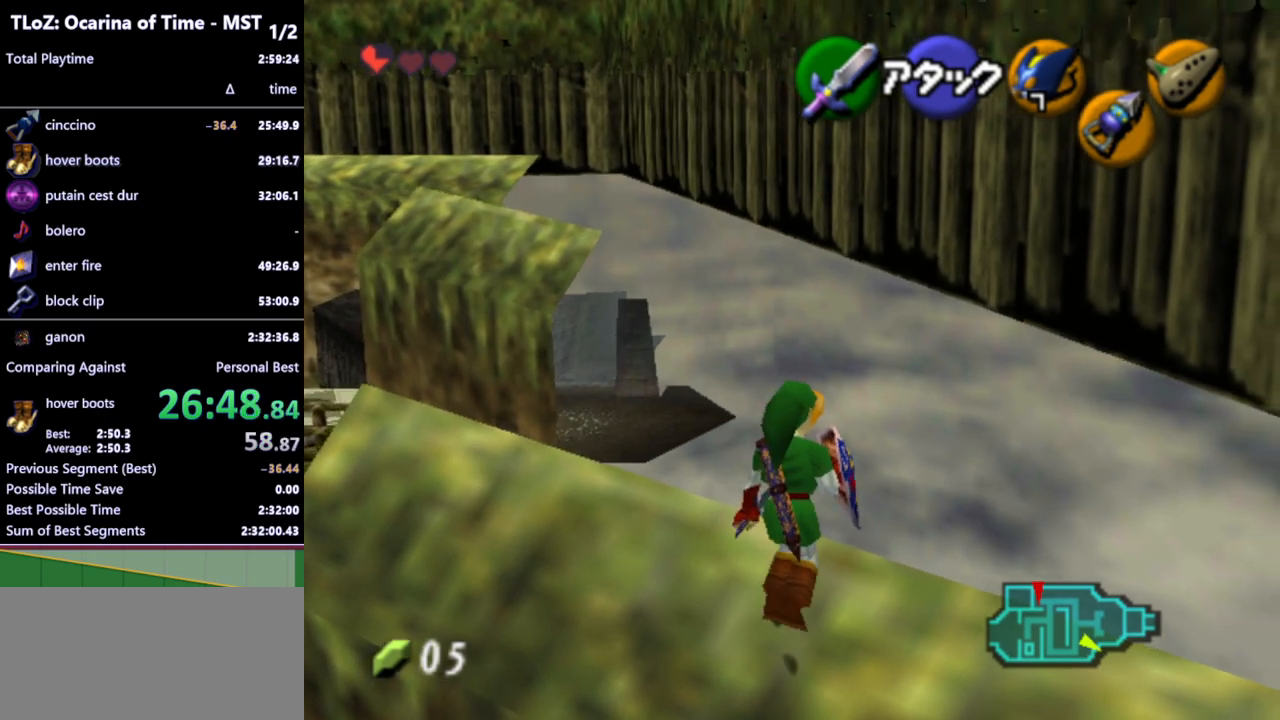
{"buttons": [], "left_stick": "up-right", "right_stick": "center", "events": []}
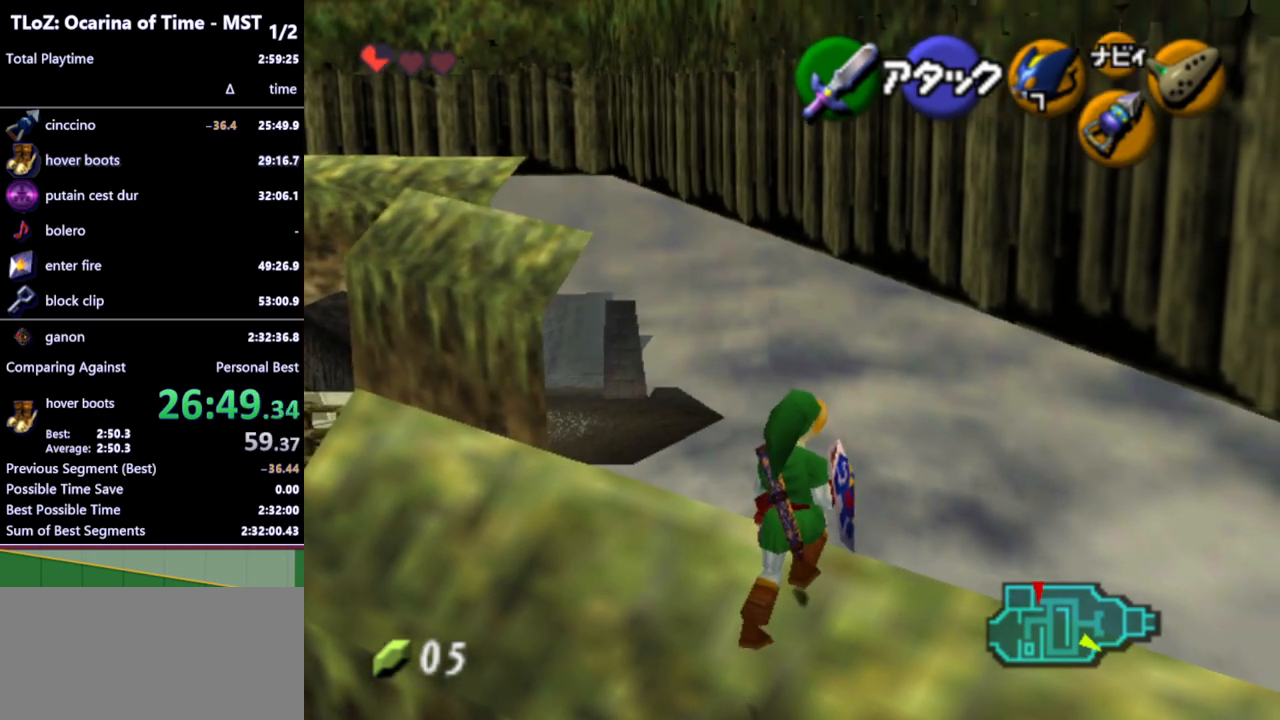
{"buttons": ["L1"], "left_stick": "left", "right_stick": "center", "events": [[67, "left_stick", "center"], [100, "L1", "down"], [333, "left_stick", "left"], [367, "A", "down"], [467, "A", "up"]]}
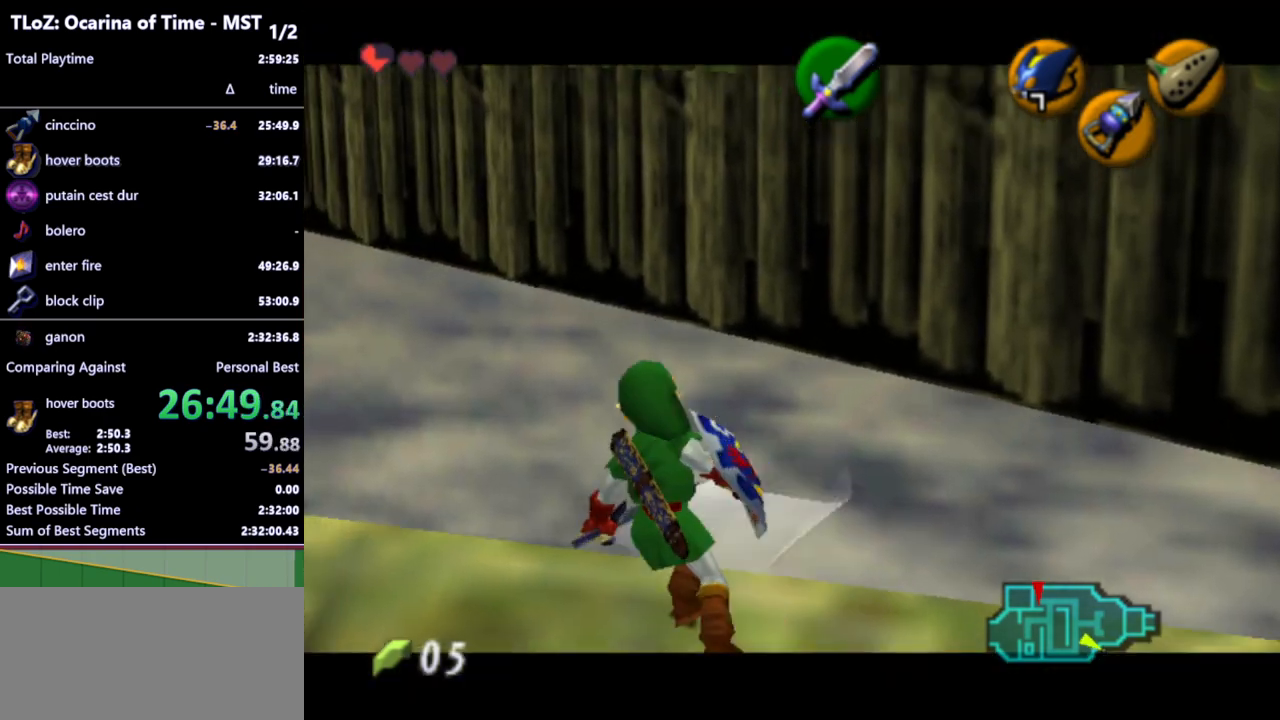
{"buttons": [], "left_stick": "center", "right_stick": "center", "events": [[67, "left_stick", "center"], [233, "L1", "up"]]}
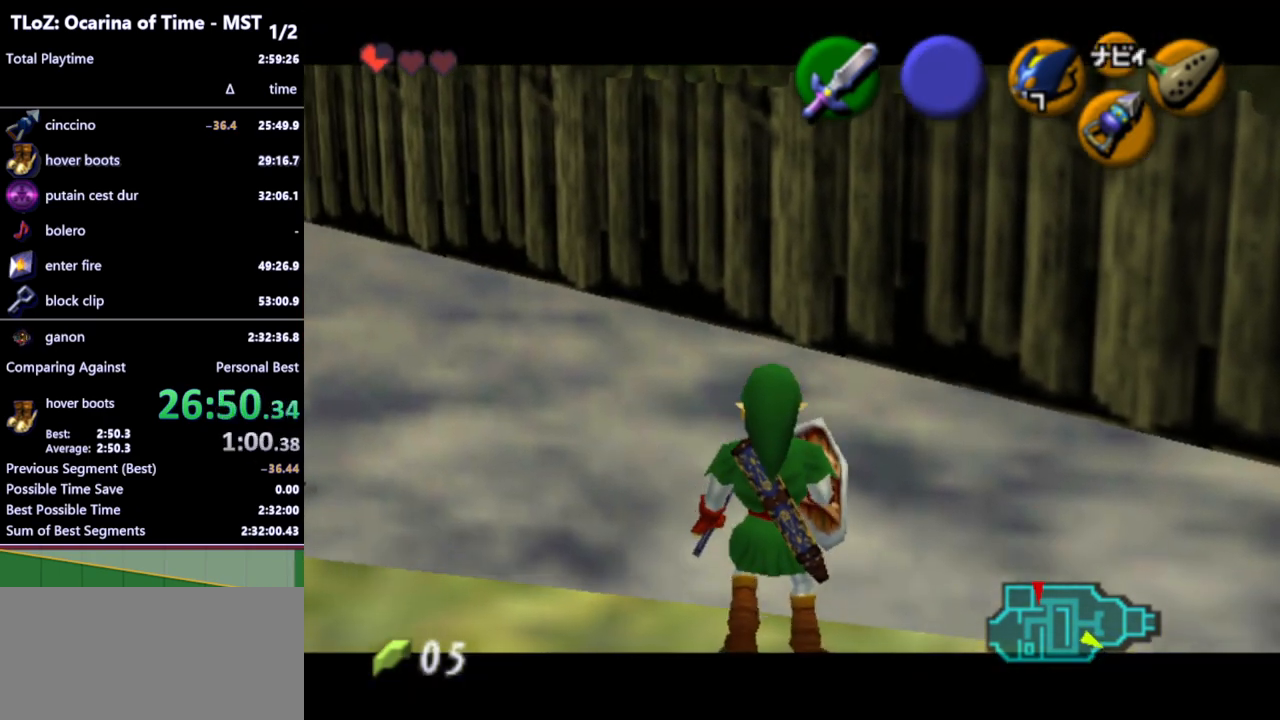
{"buttons": [], "left_stick": "left", "right_stick": "center", "events": [[133, "left_stick", "left"]]}
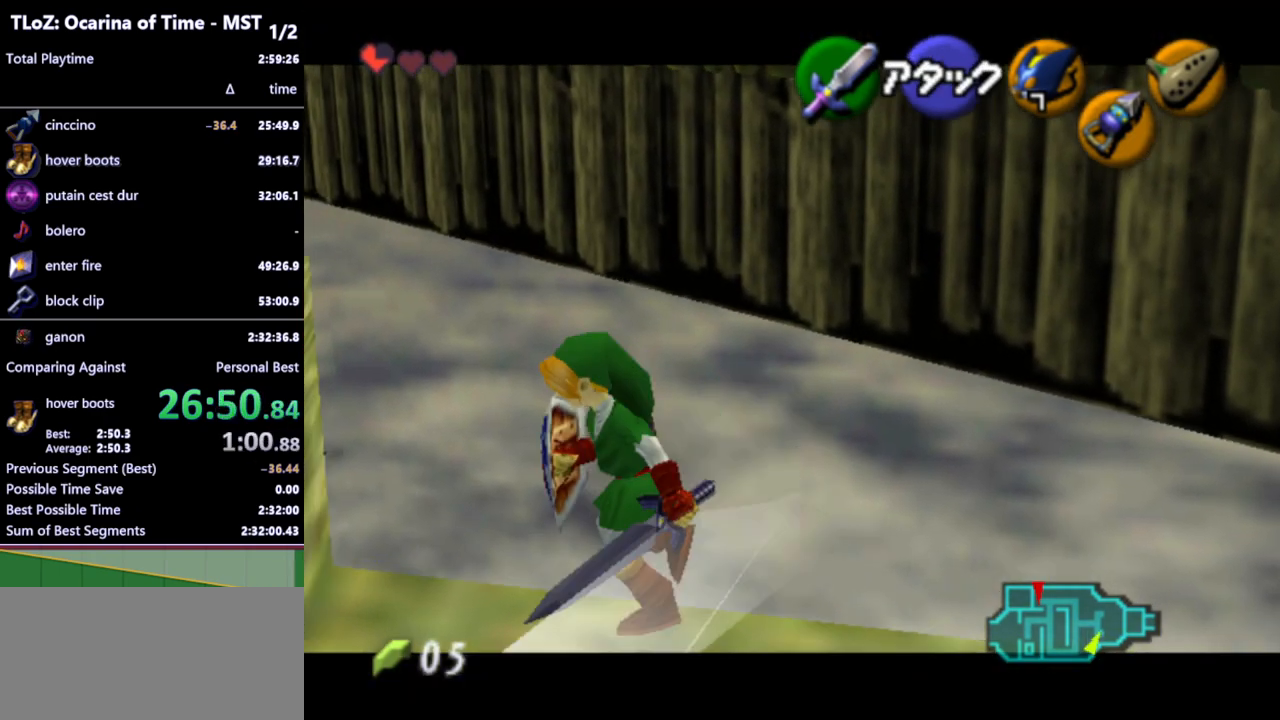
{"buttons": [], "left_stick": "left", "right_stick": "center", "events": []}
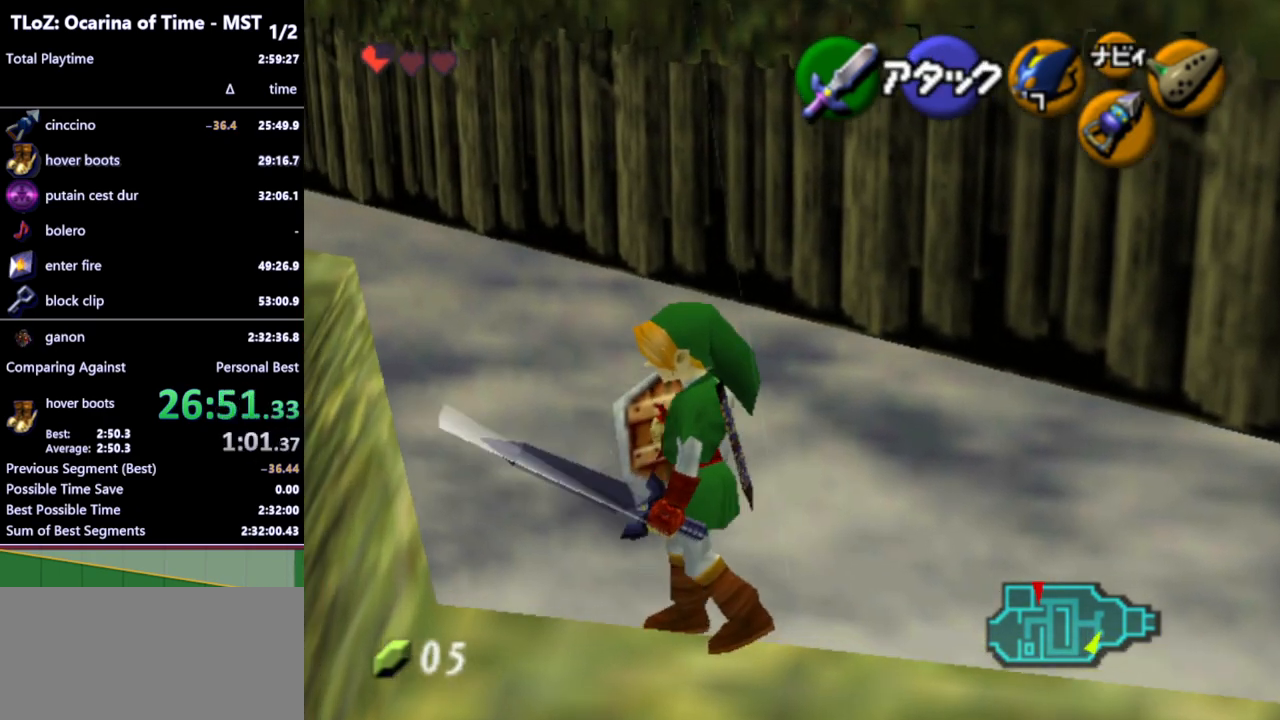
{"buttons": [], "left_stick": "left", "right_stick": "center", "events": [[67, "left_stick", "down-left"], [200, "left_stick", "left"]]}
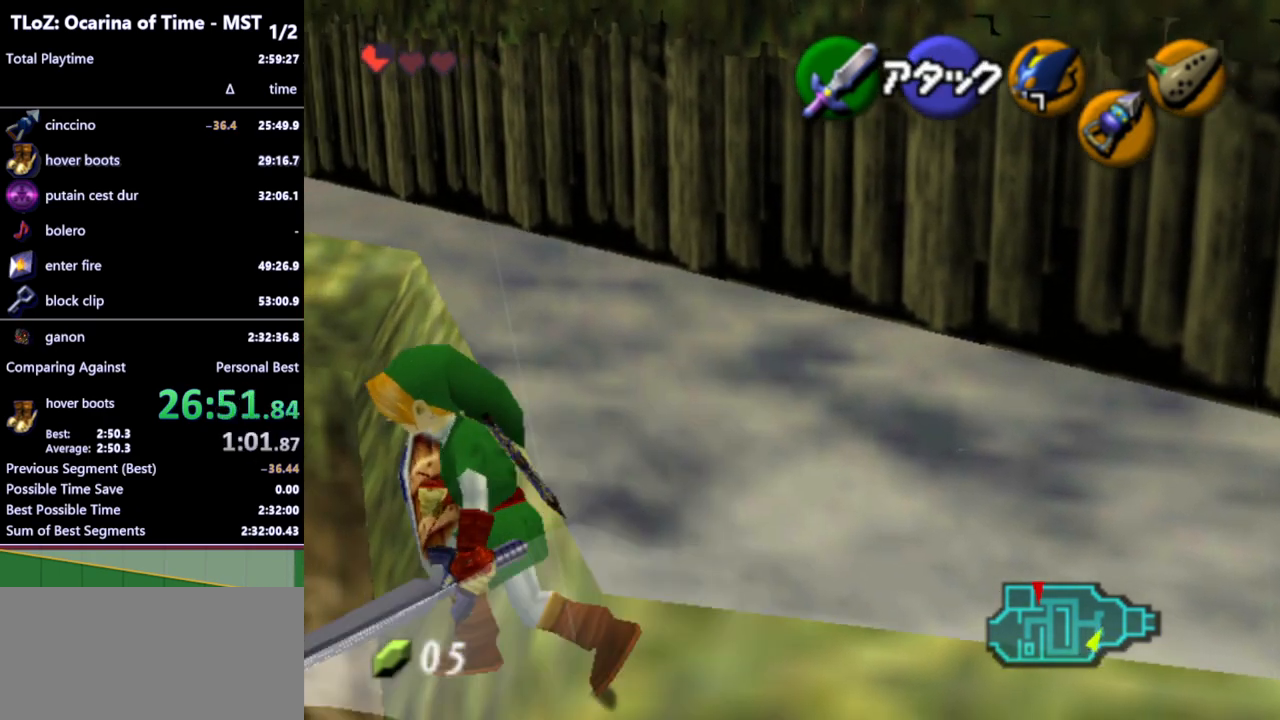
{"buttons": [], "left_stick": "up-left", "right_stick": "center", "events": [[167, "left_stick", "up-left"], [267, "left_stick", "up"], [433, "left_stick", "up-left"]]}
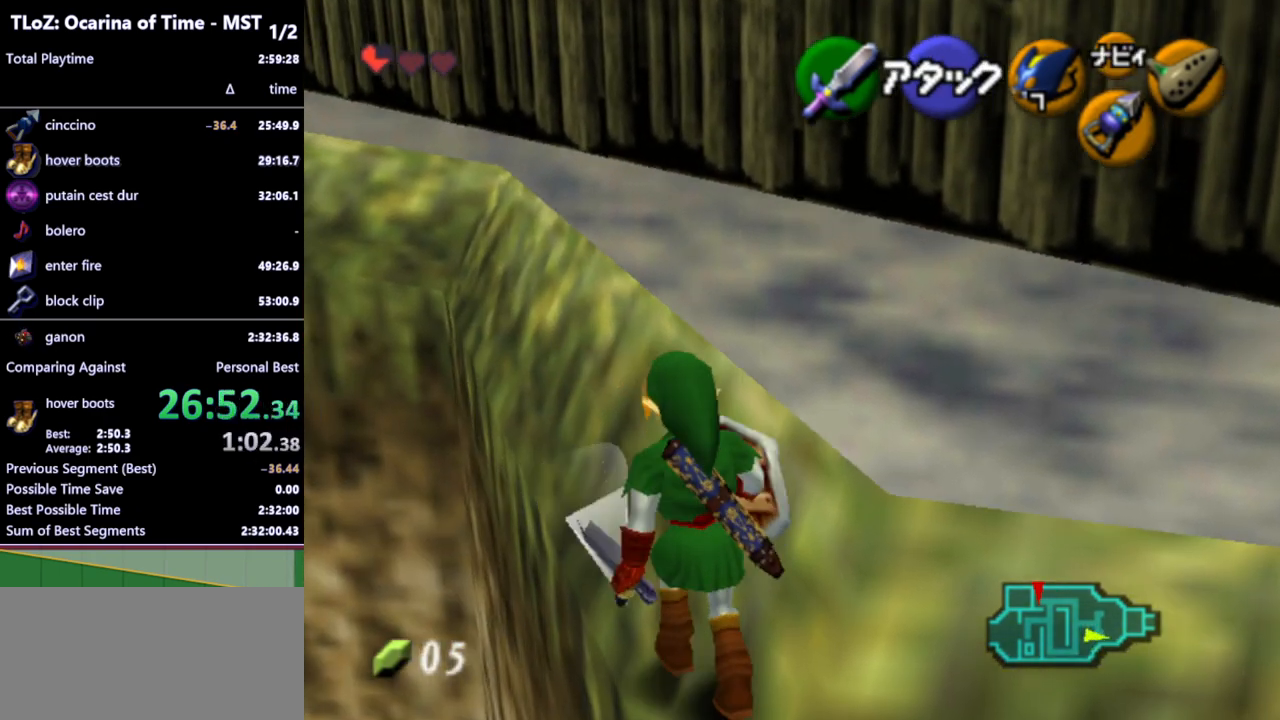
{"buttons": [], "left_stick": "up-right", "right_stick": "center", "events": [[67, "L1", "down"], [167, "left_stick", "center"], [267, "L1", "up"], [367, "left_stick", "up"], [500, "left_stick", "up-right"]]}
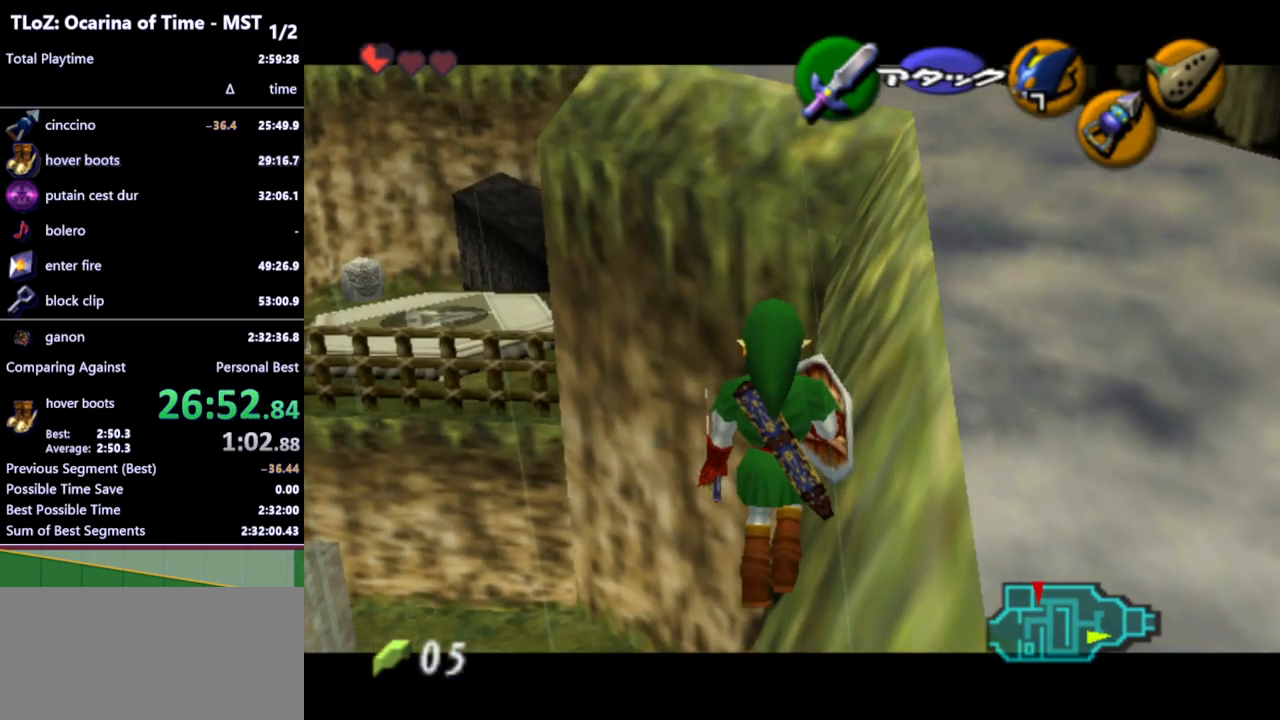
{"buttons": [], "left_stick": "up", "right_stick": "center", "events": [[367, "left_stick", "up"]]}
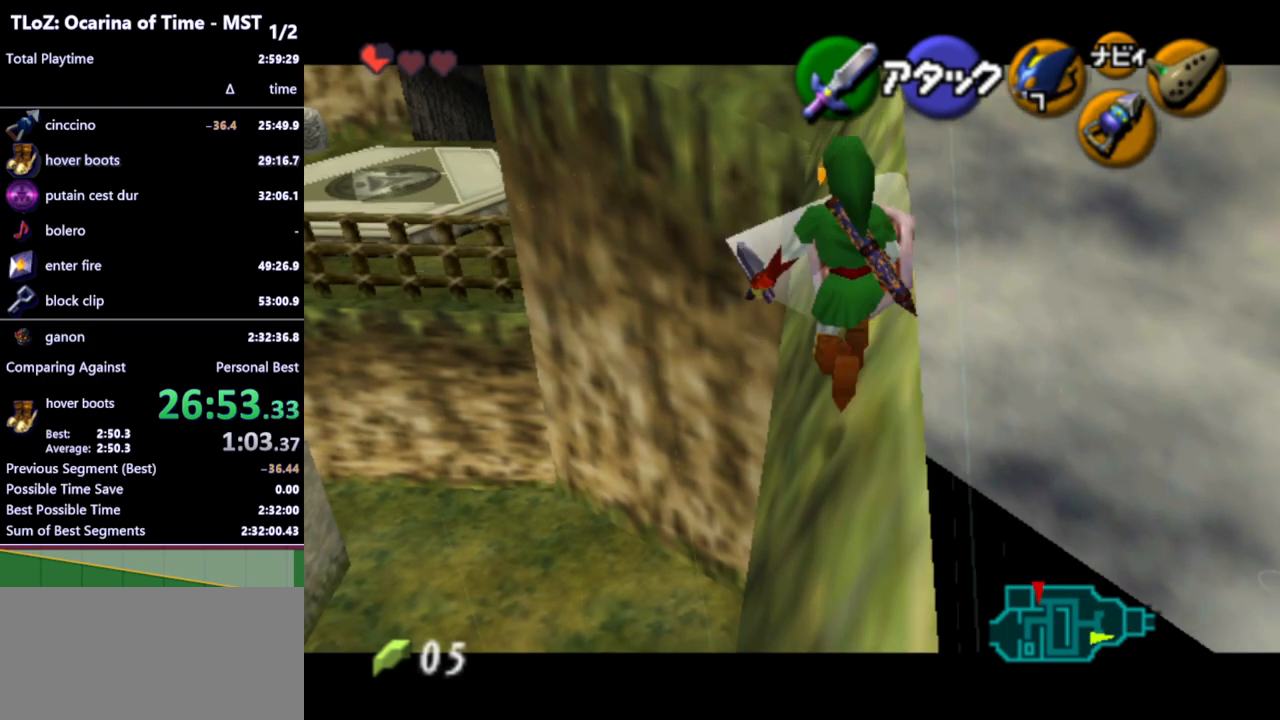
{"buttons": [], "left_stick": "up", "right_stick": "center", "events": [[200, "left_stick", "up-right"], [433, "left_stick", "up"]]}
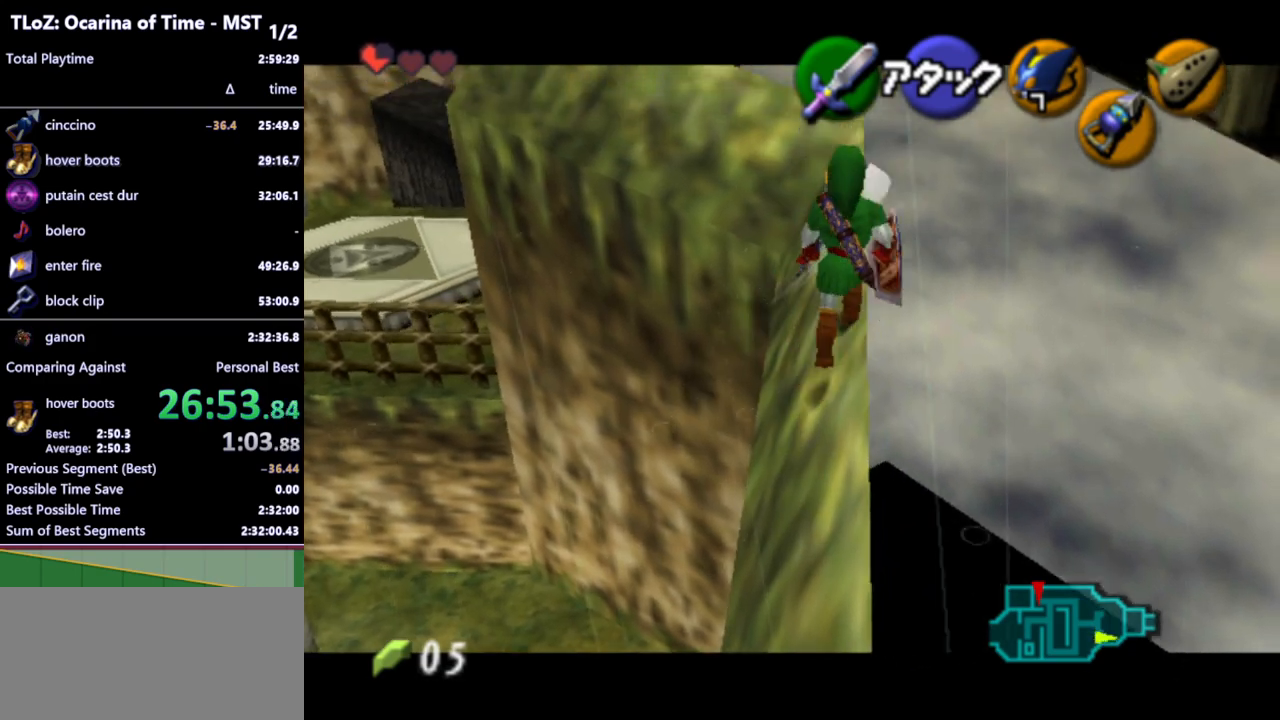
{"buttons": [], "left_stick": "up", "right_stick": "center", "events": [[167, "left_stick", "up-right"], [333, "left_stick", "up"]]}
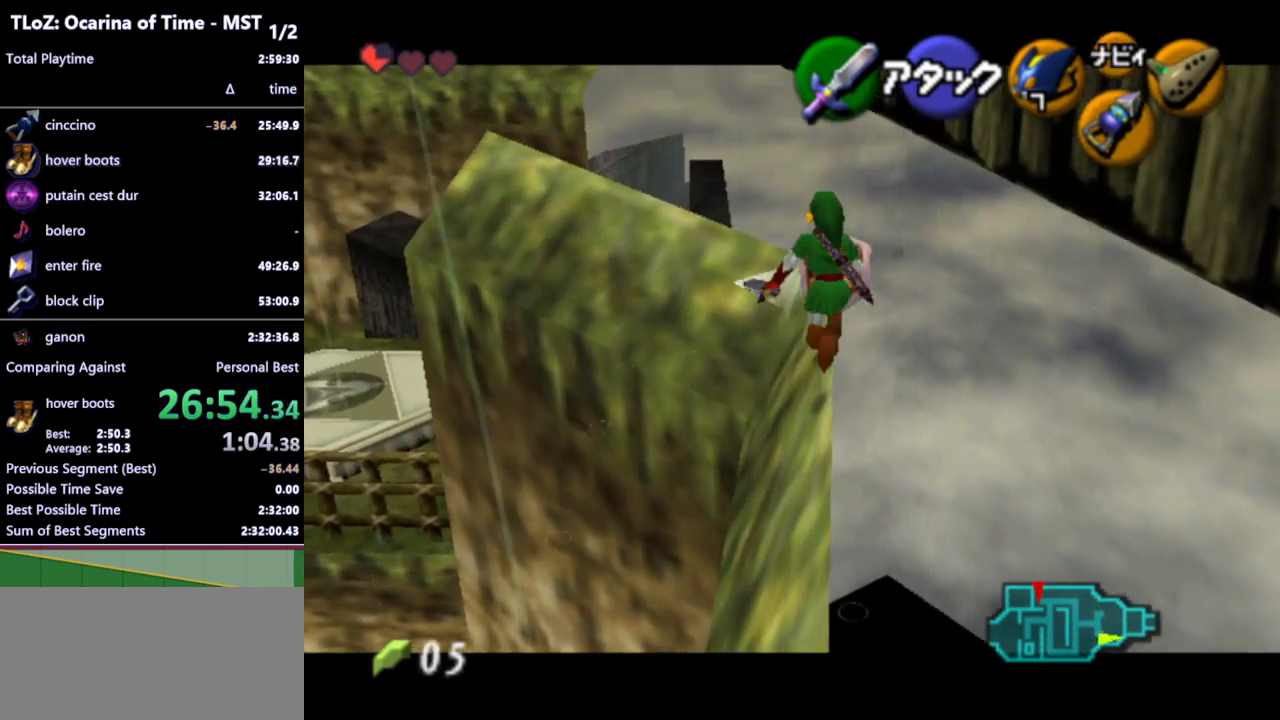
{"buttons": [], "left_stick": "up", "right_stick": "center", "events": [[300, "left_stick", "up-right"], [400, "left_stick", "up"]]}
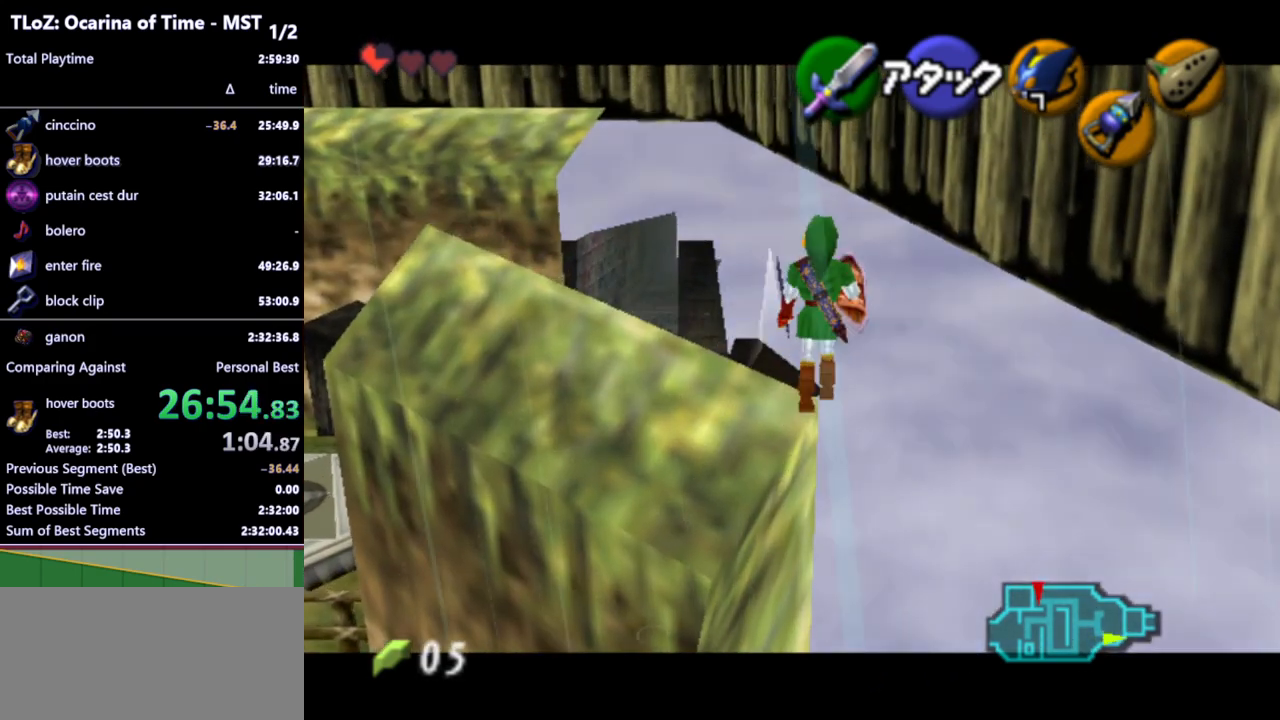
{"buttons": [], "left_stick": "up-left", "right_stick": "center", "events": [[433, "left_stick", "up-left"]]}
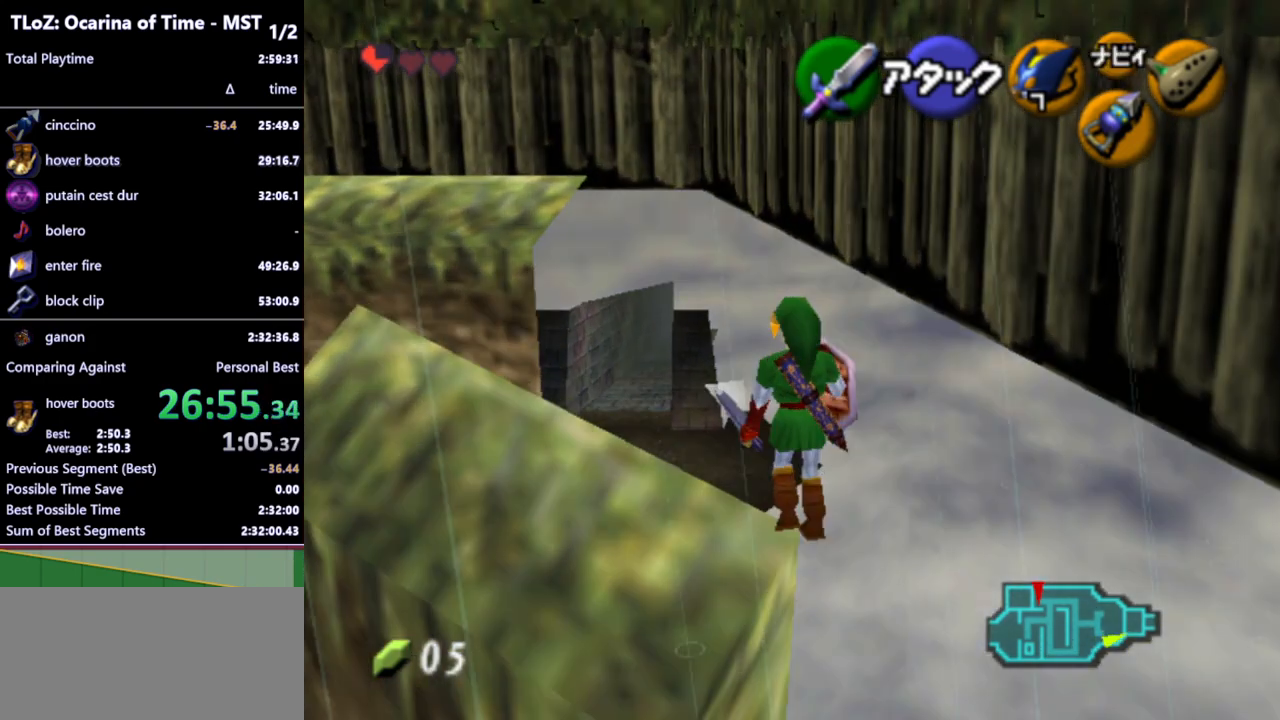
{"buttons": [], "left_stick": "up", "right_stick": "center", "events": [[67, "left_stick", "up"], [267, "left_stick", "up-left"], [400, "left_stick", "up"]]}
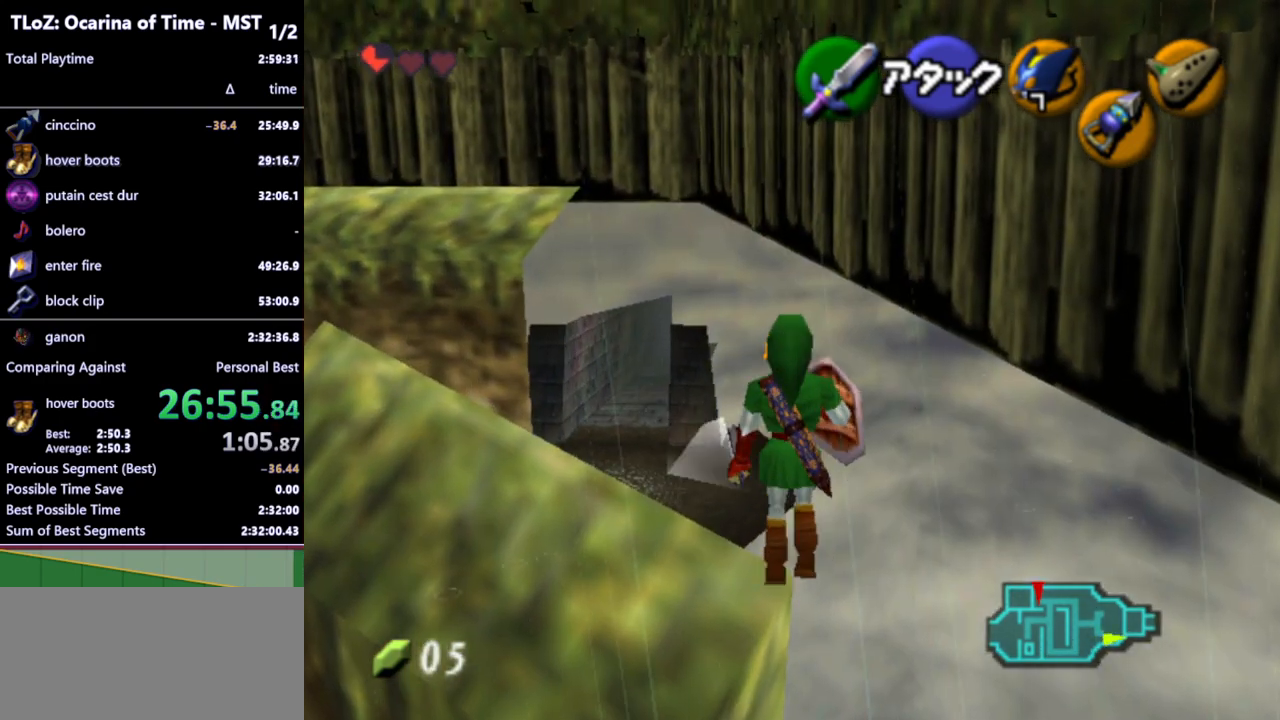
{"buttons": [], "left_stick": "up-left", "right_stick": "center", "events": [[33, "left_stick", "up-left"], [333, "left_stick", "up"], [467, "left_stick", "up-left"]]}
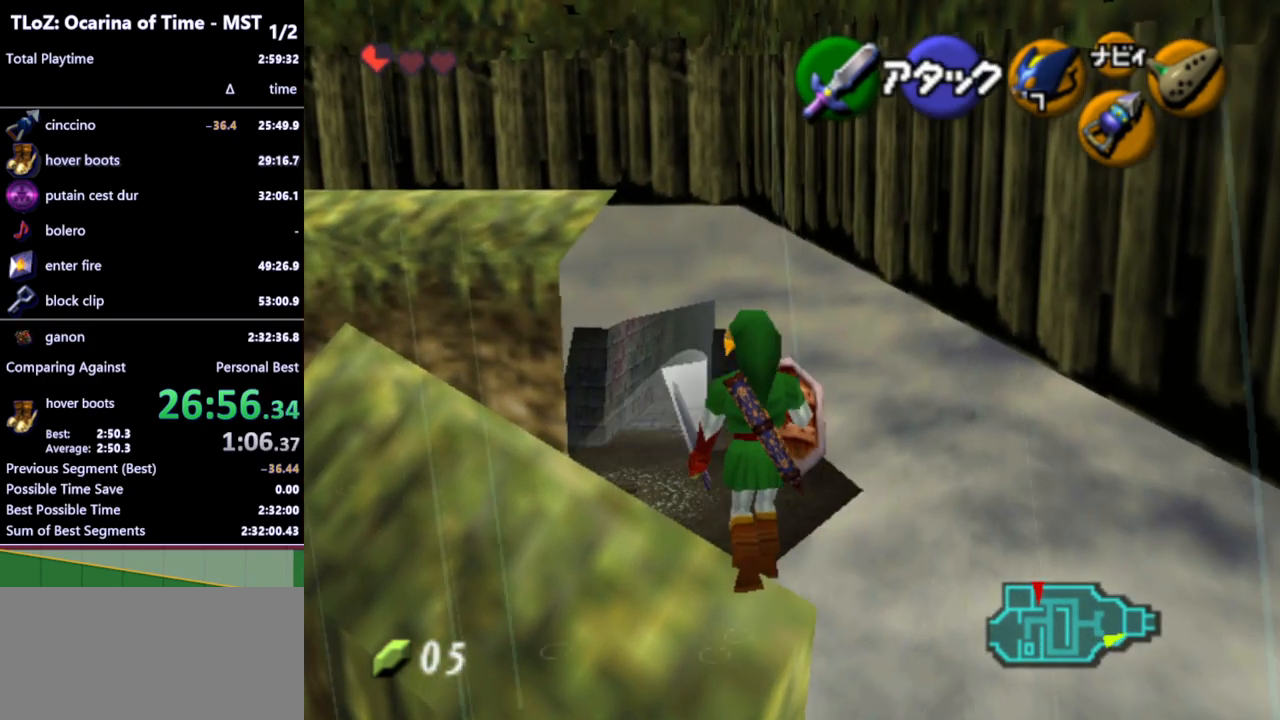
{"buttons": [], "left_stick": "left", "right_stick": "center", "events": [[333, "left_stick", "left"]]}
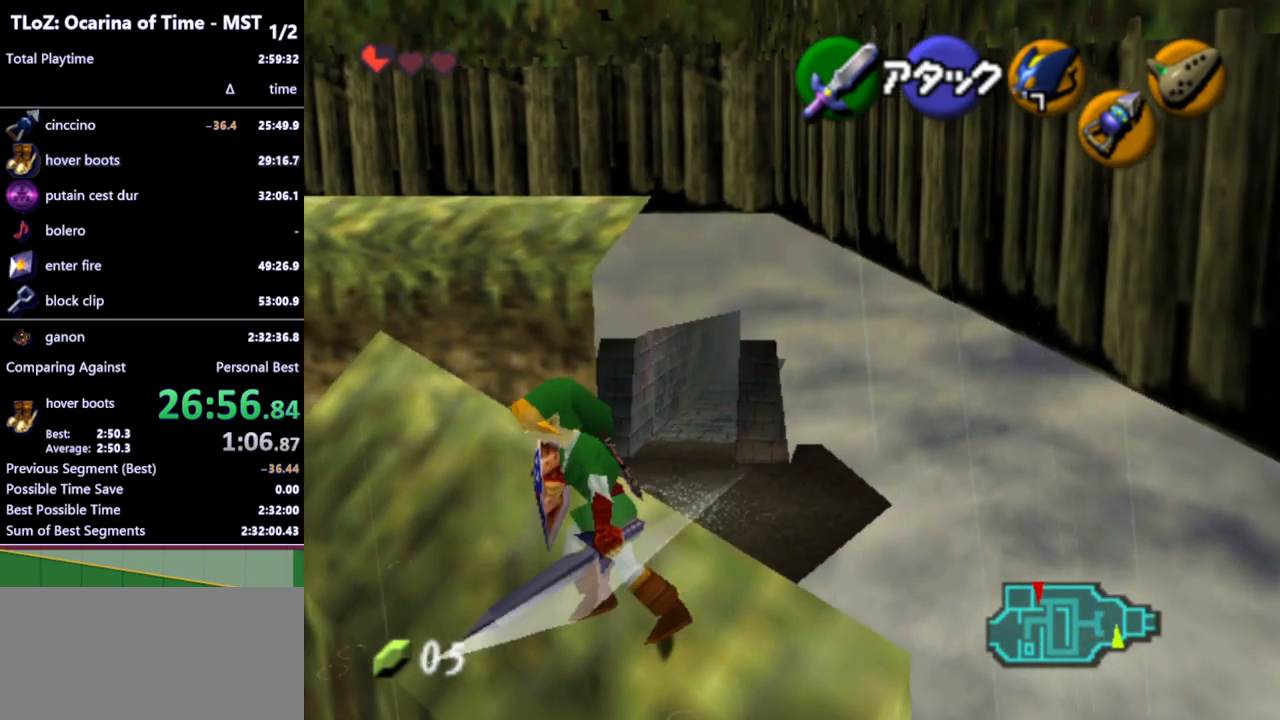
{"buttons": [], "left_stick": "up-left", "right_stick": "center", "events": [[67, "left_stick", "up-left"]]}
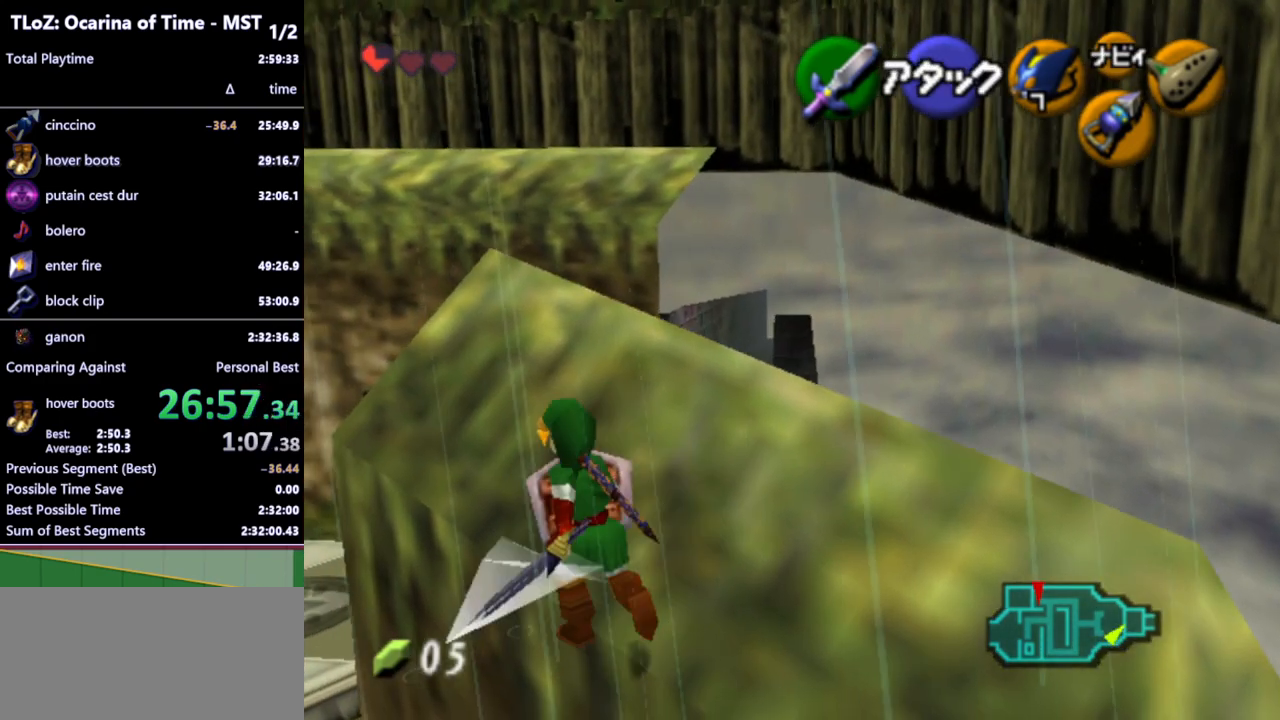
{"buttons": [], "left_stick": "up-left", "right_stick": "center", "events": []}
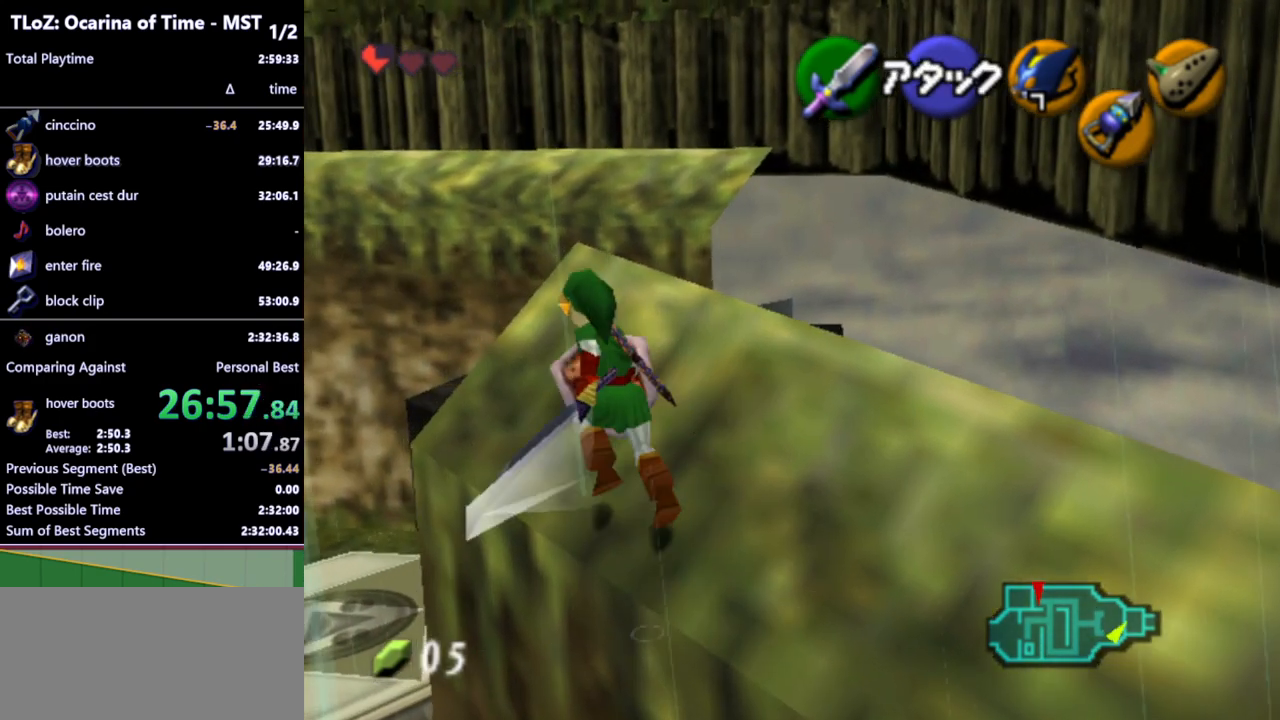
{"buttons": [], "left_stick": "up-left", "right_stick": "center", "events": []}
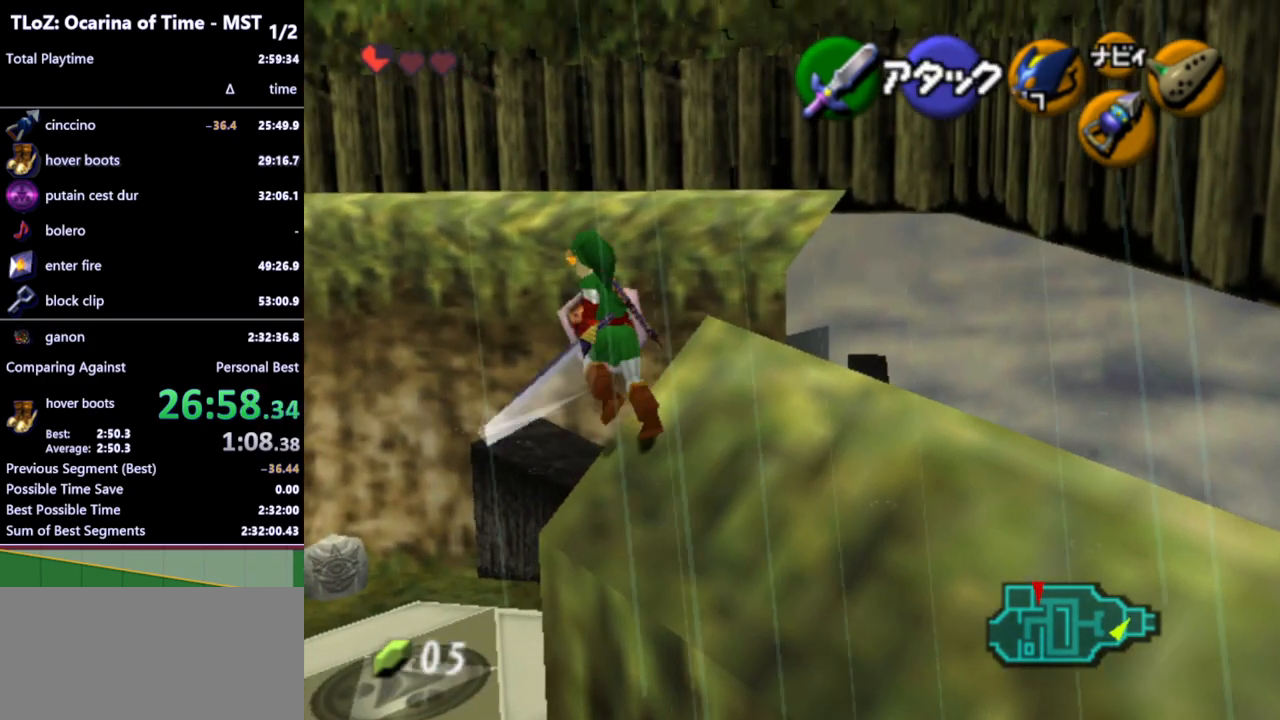
{"buttons": [], "left_stick": "up-right", "right_stick": "center", "events": [[67, "left_stick", "up"], [200, "left_stick", "up-right"]]}